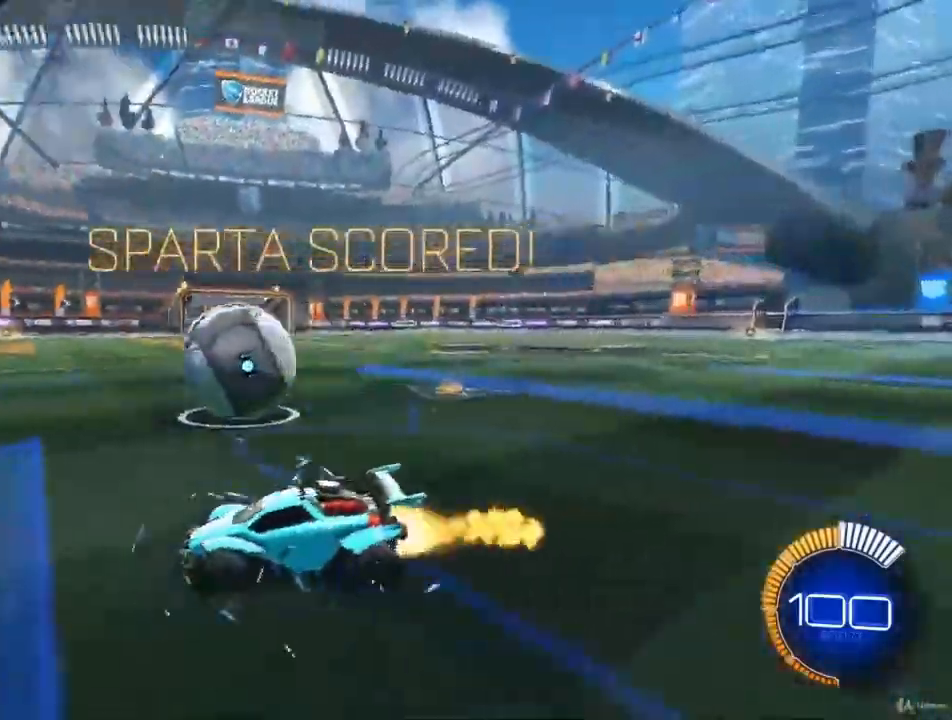
Gameplay with a controller (PlayStation layout); each line is a JSON object with the inputs held at the frame after it (dt_ms = milliseconds from this image to that frame). "events" lists button and stick changes between this image and that frame as [ms after this image, input, new state], when the widget could be followed in between.
{"dt_ms": 500, "buttons": ["R2"], "left_stick": "center", "right_stick": "center", "events": [[133, "CIRCLE", "up"], [200, "left_stick", "right"], [333, "left_stick", "center"]]}
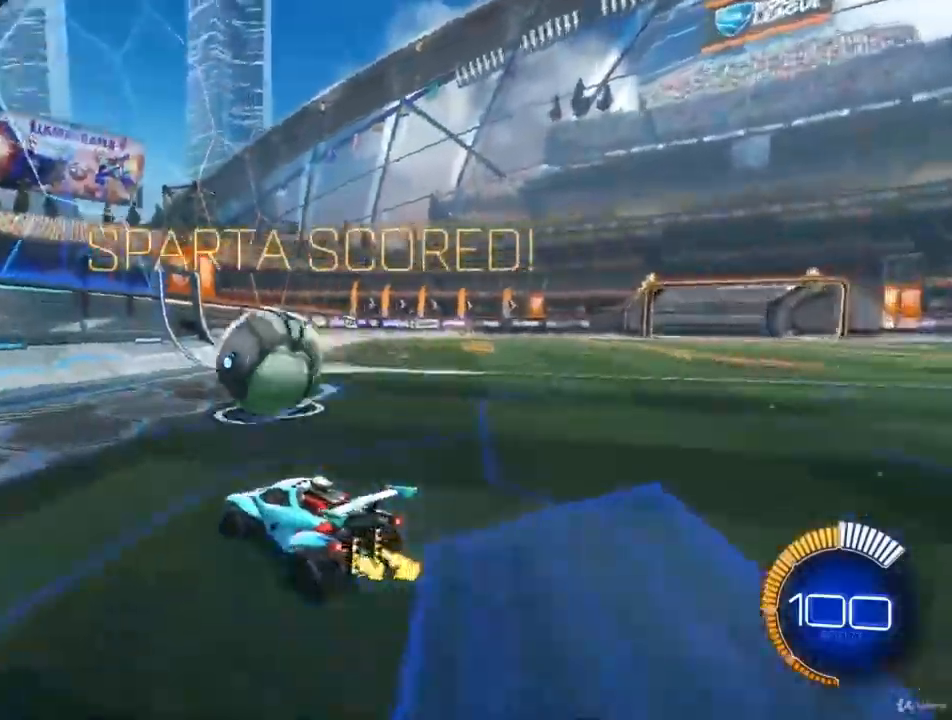
{"dt_ms": 500, "buttons": ["CIRCLE", "R2"], "left_stick": "center", "right_stick": "center", "events": [[167, "CIRCLE", "down"]]}
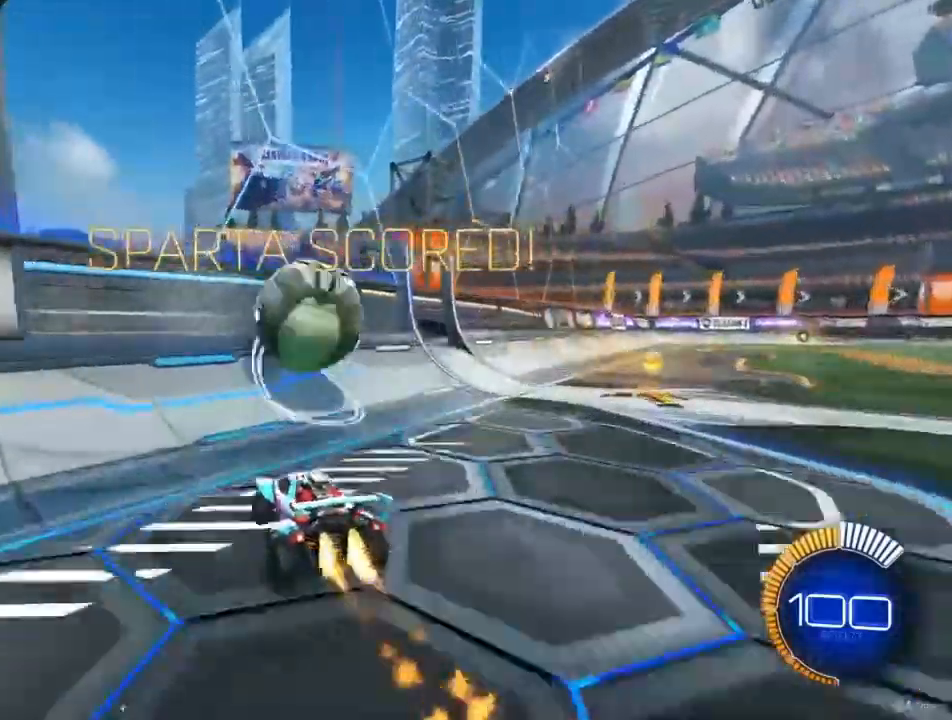
{"dt_ms": 500, "buttons": ["CIRCLE", "R2"], "left_stick": "down-left", "right_stick": "center", "events": [[467, "left_stick", "down-left"]]}
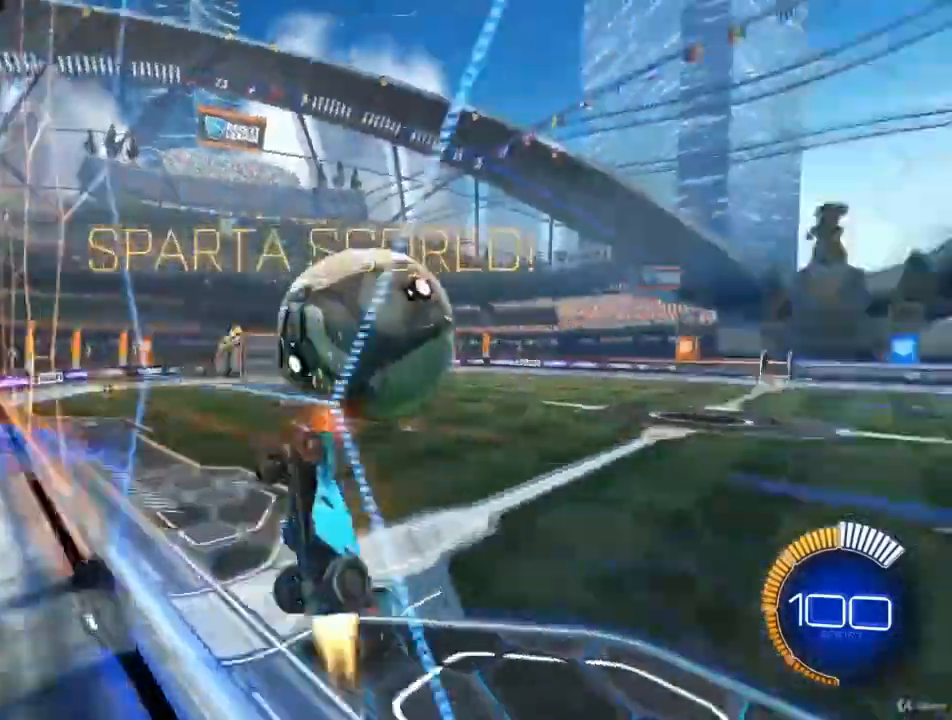
{"dt_ms": 500, "buttons": ["CIRCLE", "R2"], "left_stick": "center", "right_stick": "center", "events": [[33, "CROSS", "down"], [100, "left_stick", "center"], [233, "CROSS", "up"], [267, "left_stick", "down-right"], [333, "L1", "down"], [500, "L1", "up"], [500, "left_stick", "center"]]}
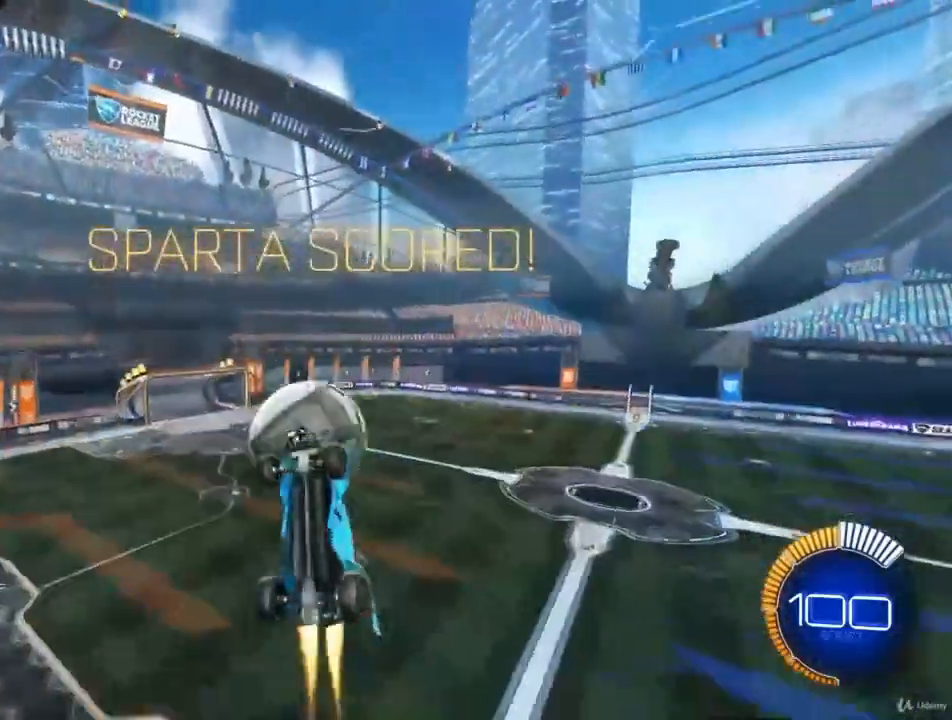
{"dt_ms": 500, "buttons": [], "left_stick": "center", "right_stick": "center", "events": [[167, "CIRCLE", "up"], [200, "left_stick", "down"], [233, "R2", "up"], [333, "left_stick", "center"]]}
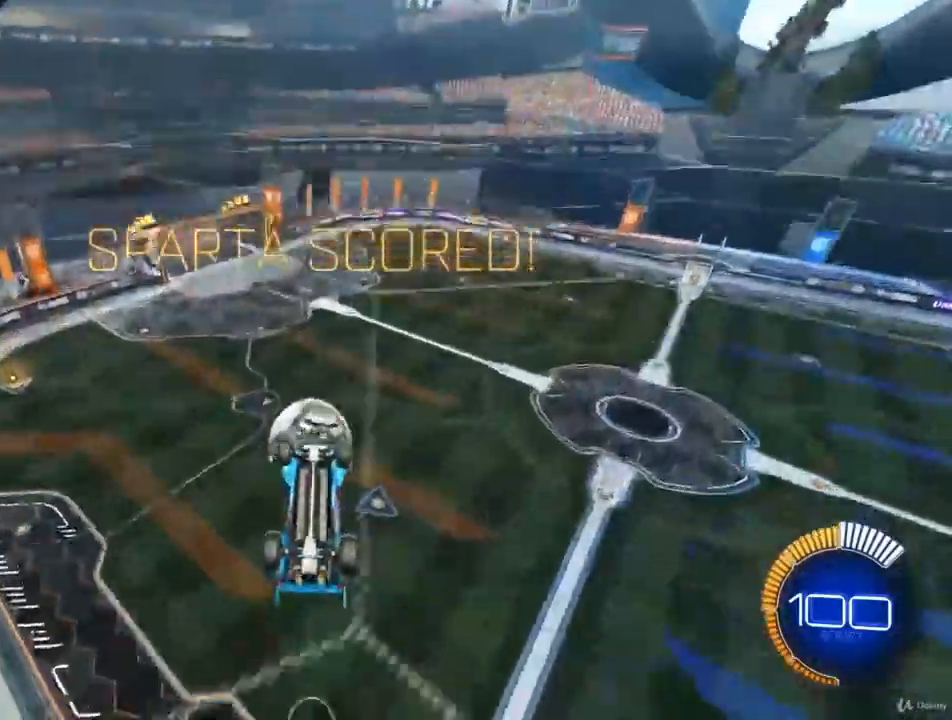
{"dt_ms": 500, "buttons": ["CIRCLE", "R1"], "left_stick": "right", "right_stick": "center", "events": [[200, "left_stick", "right"], [400, "R1", "down"], [467, "CIRCLE", "down"]]}
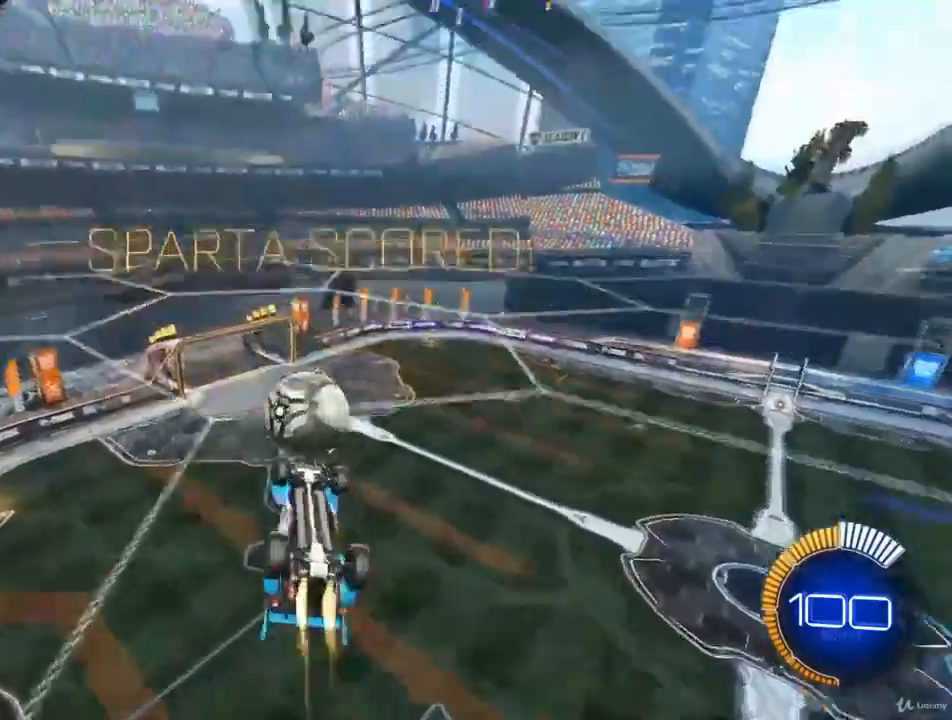
{"dt_ms": 500, "buttons": ["CIRCLE"], "left_stick": "center", "right_stick": "center", "events": [[200, "CIRCLE", "up"], [367, "CIRCLE", "down"], [400, "left_stick", "center"], [500, "R1", "up"]]}
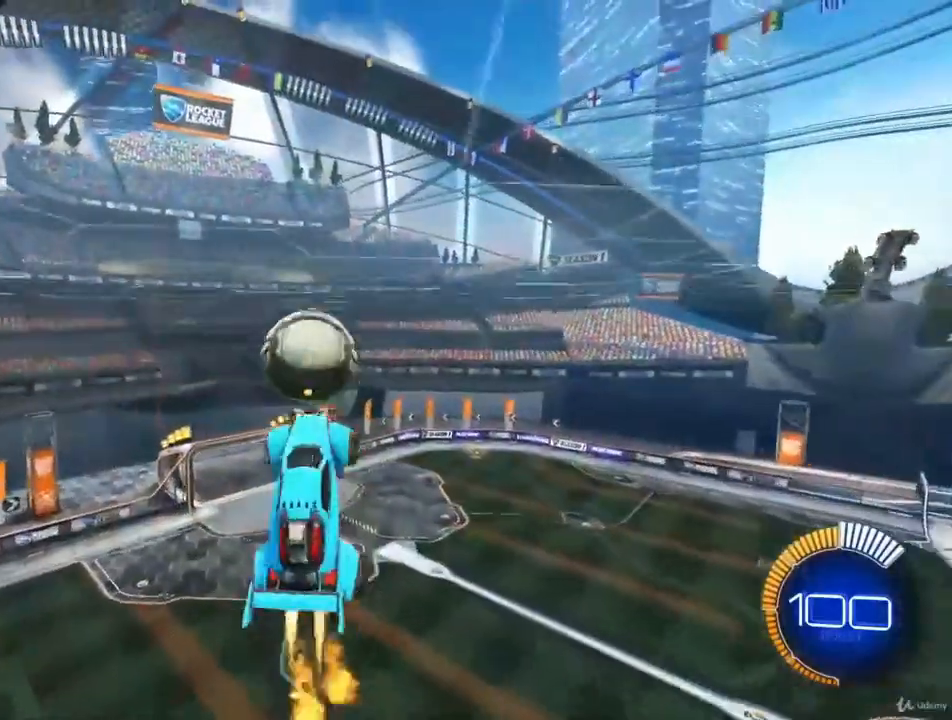
{"dt_ms": 500, "buttons": [], "left_stick": "left", "right_stick": "center", "events": [[167, "left_stick", "left"], [367, "CIRCLE", "up"], [367, "left_stick", "center"], [433, "left_stick", "left"]]}
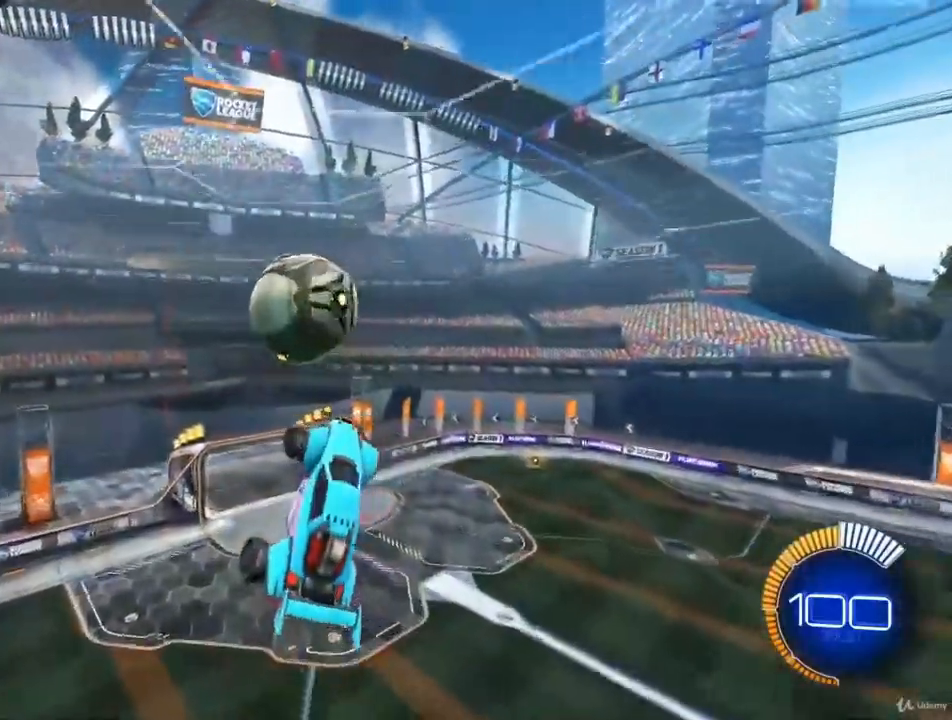
{"dt_ms": 500, "buttons": ["L1"], "left_stick": "down-right", "right_stick": "center", "events": [[67, "CIRCLE", "down"], [67, "left_stick", "down-left"], [167, "L1", "down"], [267, "left_stick", "down-right"], [333, "L1", "up"], [433, "L1", "down"], [467, "CIRCLE", "up"]]}
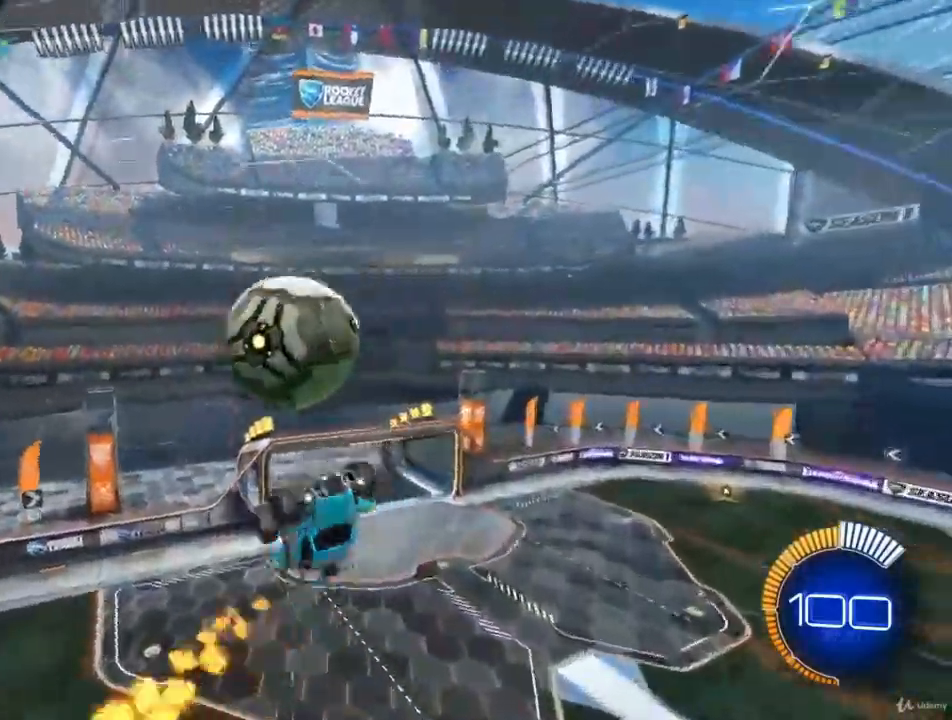
{"dt_ms": 500, "buttons": [], "left_stick": "center", "right_stick": "center", "events": [[100, "L1", "up"], [233, "CROSS", "down"], [367, "CROSS", "up"], [400, "left_stick", "center"]]}
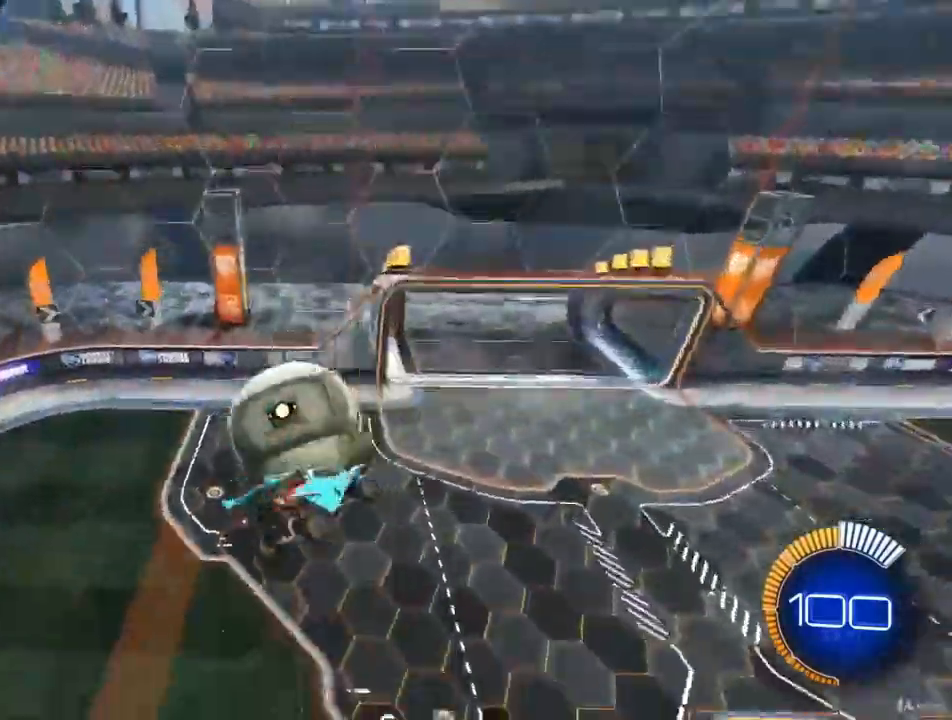
{"dt_ms": 500, "buttons": [], "left_stick": "down-left", "right_stick": "center", "events": [[433, "left_stick", "down-left"]]}
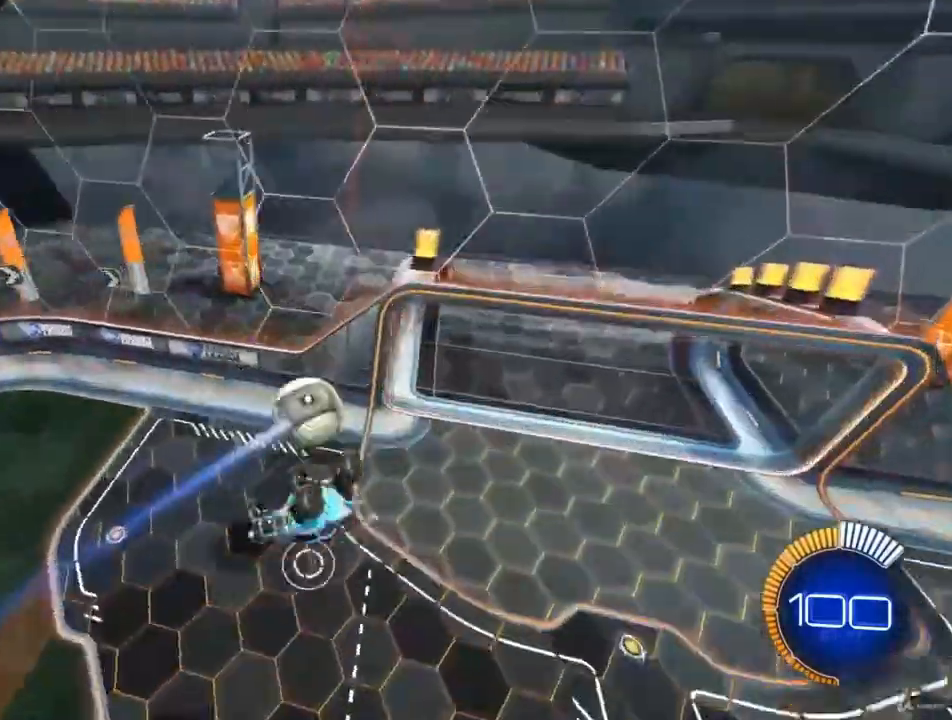
{"dt_ms": 500, "buttons": [], "left_stick": "down-left", "right_stick": "center", "events": []}
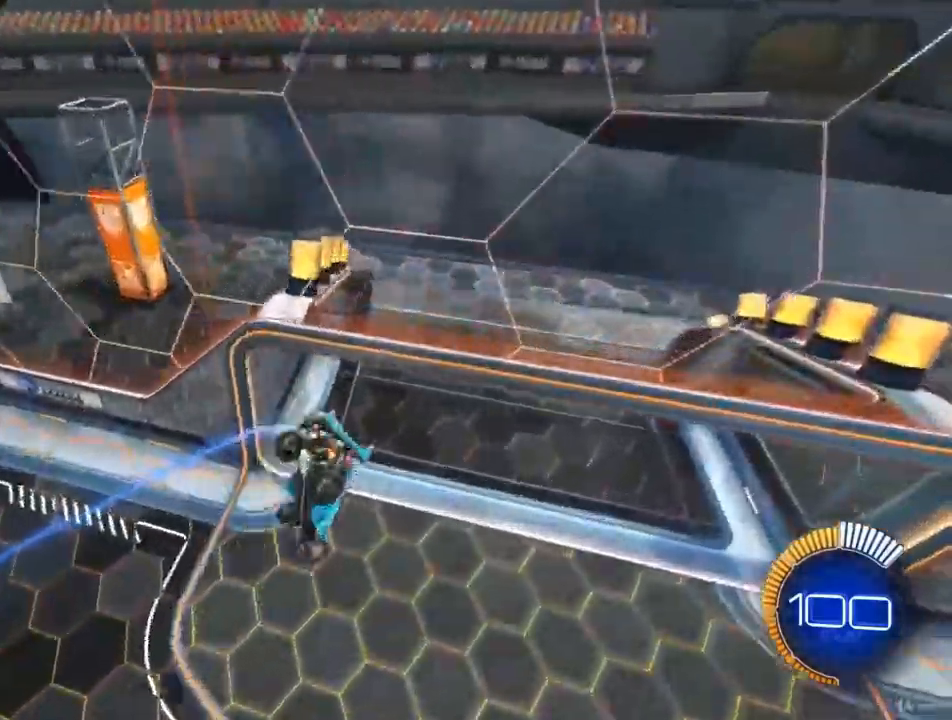
{"dt_ms": 500, "buttons": ["L1"], "left_stick": "down-right", "right_stick": "center", "events": [[100, "left_stick", "center"], [400, "left_stick", "down-right"], [500, "L1", "down"]]}
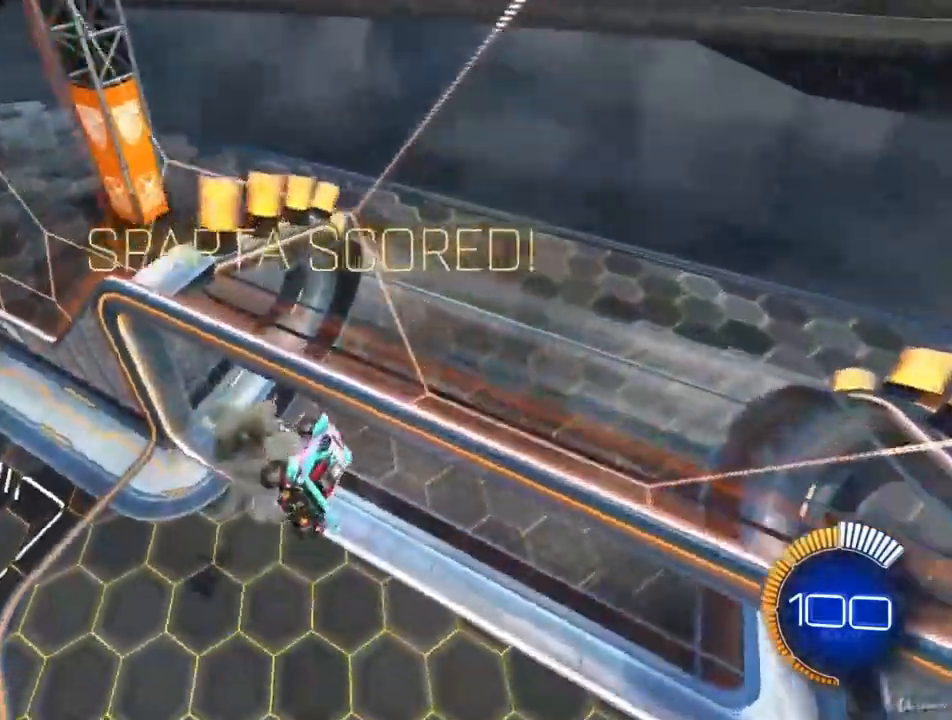
{"dt_ms": 1000, "buttons": ["L1"], "left_stick": "down-left", "right_stick": "center"}
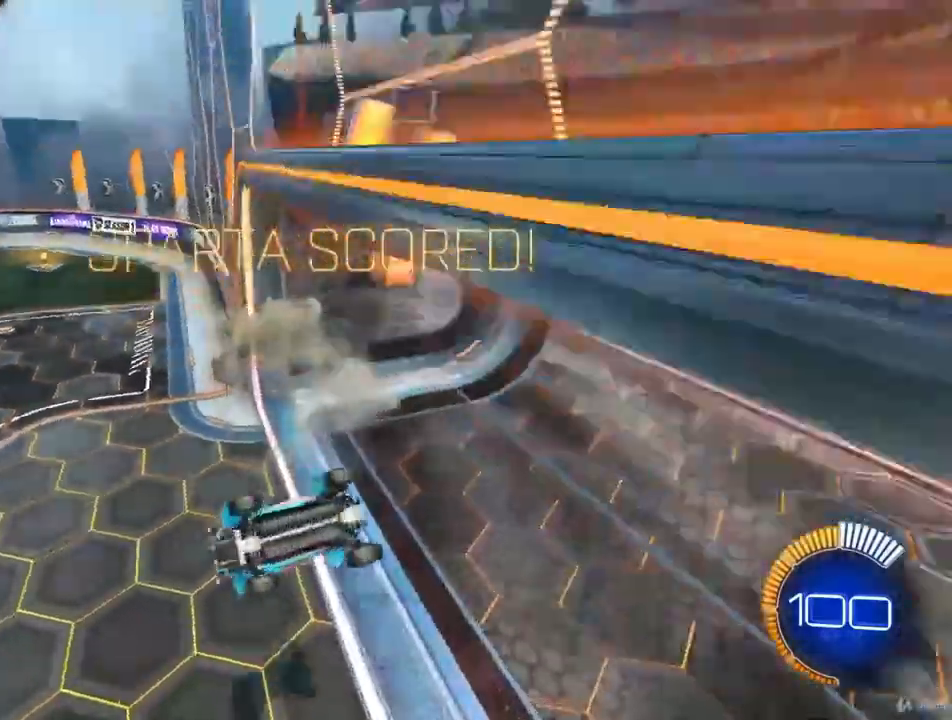
{"dt_ms": 500, "buttons": ["CIRCLE", "R2"], "left_stick": "center", "right_stick": "center", "events": [[67, "R2", "down"], [100, "CIRCLE", "down"], [300, "left_stick", "left"], [367, "L1", "up"], [467, "left_stick", "center"]]}
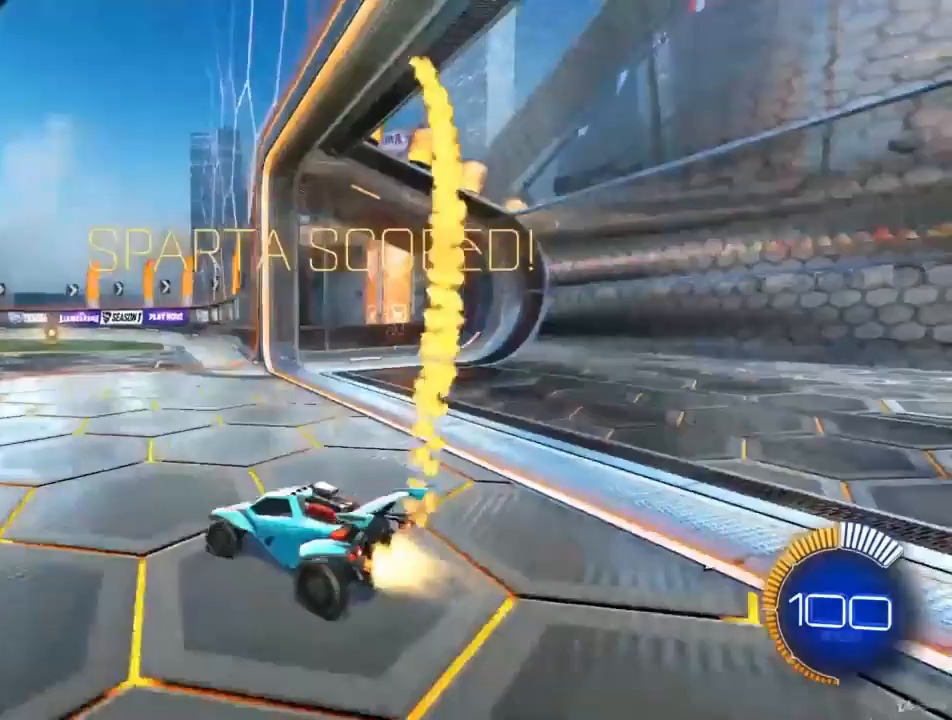
{"dt_ms": 500, "buttons": ["CROSS", "CIRCLE", "R2"], "left_stick": "up", "right_stick": "center", "events": [[267, "left_stick", "right"], [467, "CROSS", "down"], [467, "left_stick", "up"]]}
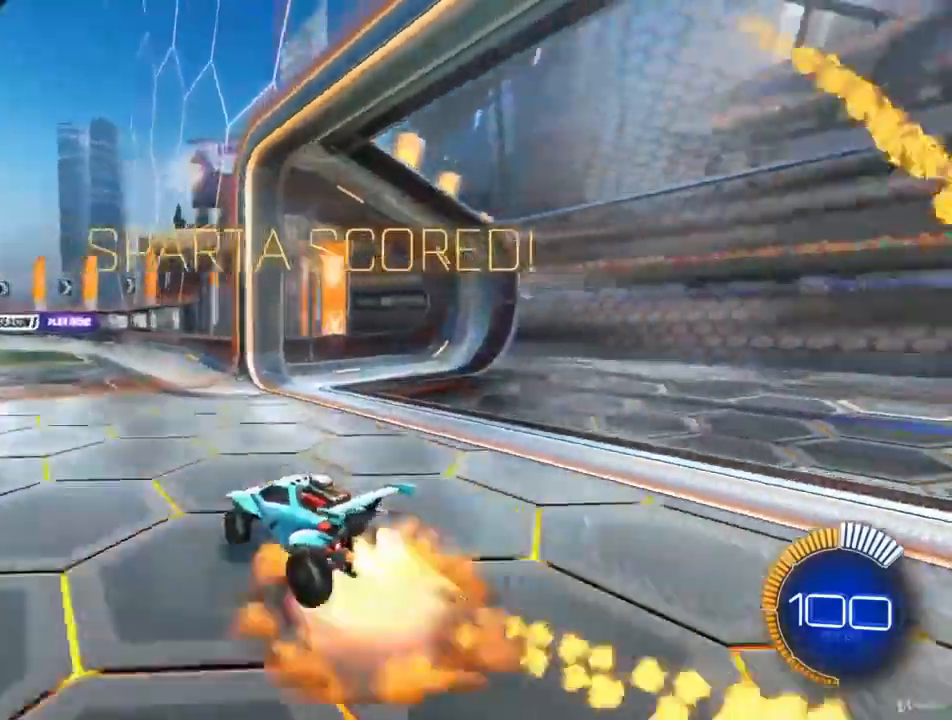
{"dt_ms": 500, "buttons": ["CROSS"], "left_stick": "center", "right_stick": "center", "events": [[33, "left_stick", "up-left"], [67, "CROSS", "up"], [167, "CROSS", "down"], [267, "left_stick", "center"], [333, "CROSS", "up"], [400, "CIRCLE", "up"], [467, "R2", "up"], [500, "CROSS", "down"]]}
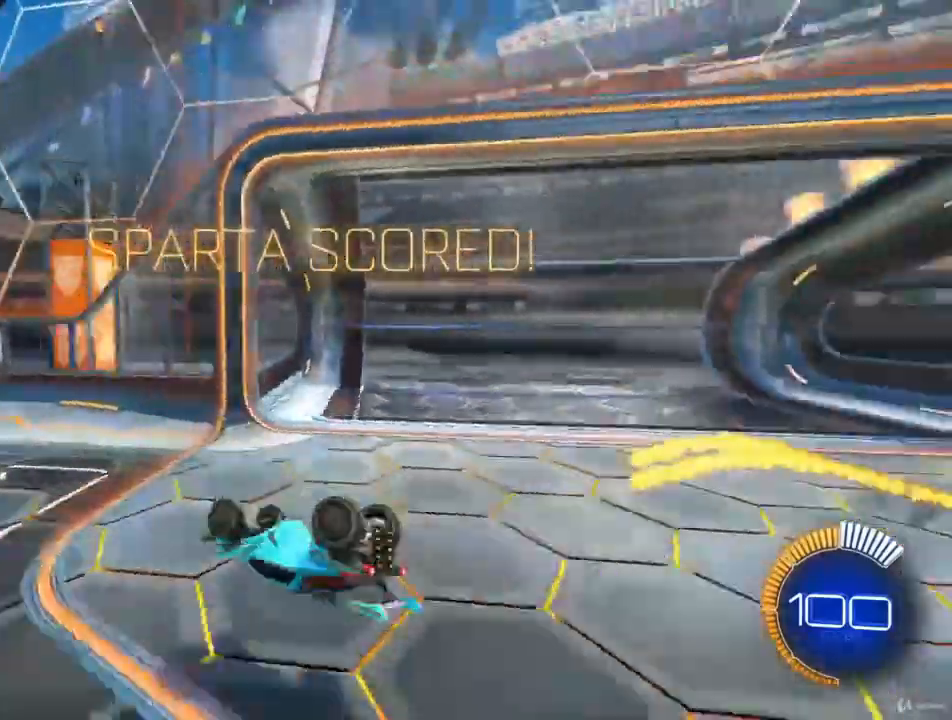
{"dt_ms": 500, "buttons": ["CROSS"], "left_stick": "center", "right_stick": "center", "events": []}